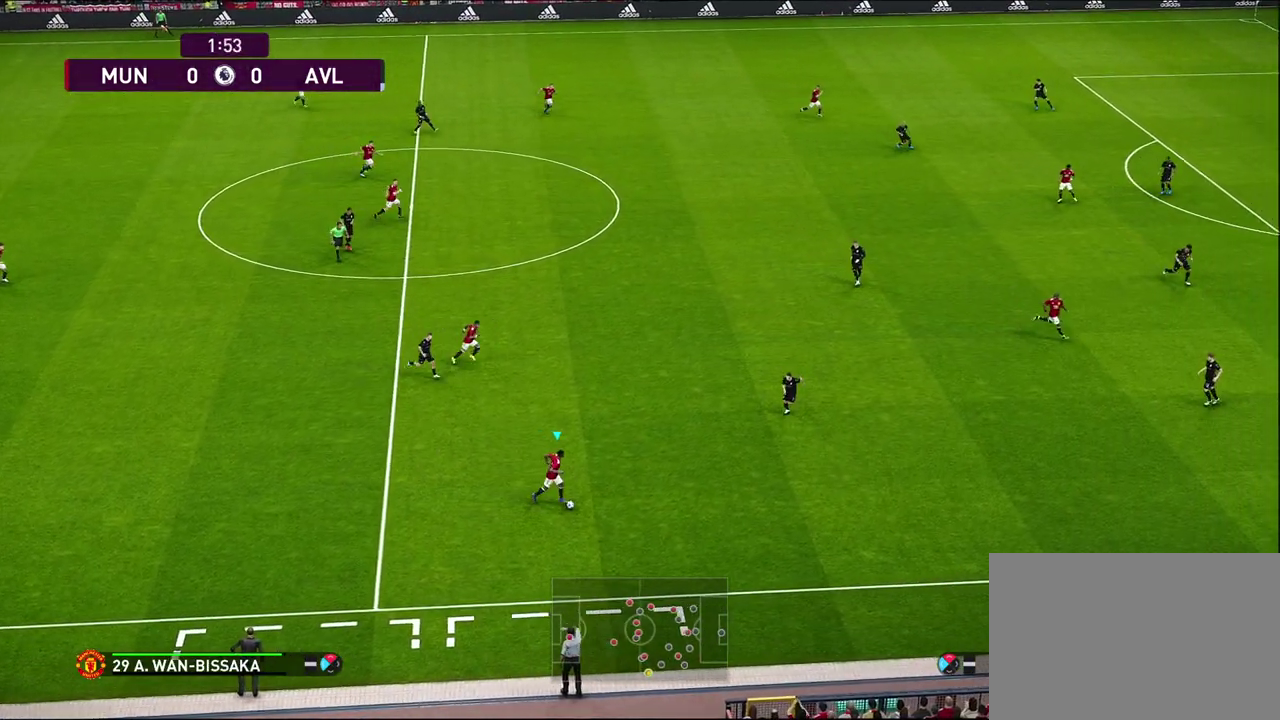
Gameplay with a controller (PlayStation layout); each line is a JSON object with the inputs held at the frame after it (dt_ms = milliseconds from this image to that frame). "events" lists button and stick changes between this image and that frame as [ms after this image, input, new state], when the widget could be followed in between. Not read: R3 right_stick.
{"dt_ms": 500, "buttons": [], "left_stick": "up", "events": [[250, "left_stick", "up-right"], [317, "left_stick", "up"]]}
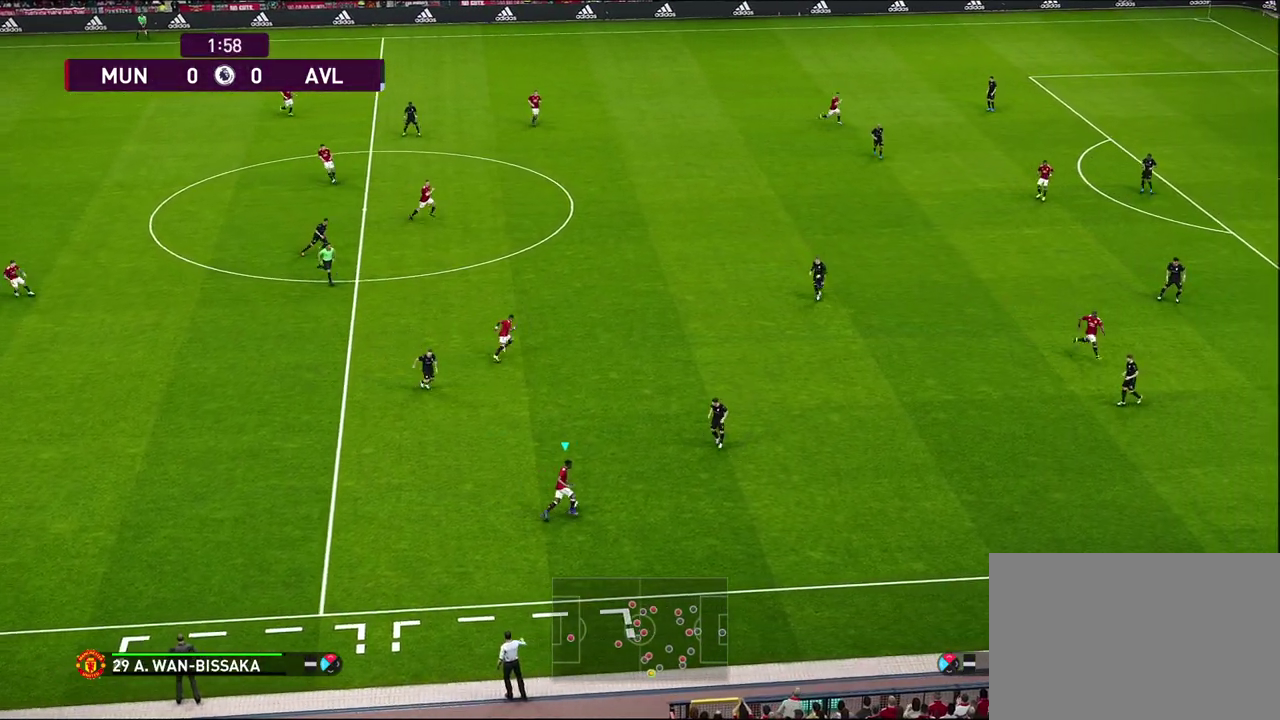
{"dt_ms": 600, "buttons": [], "left_stick": "center", "events": [[17, "CROSS", "down"], [100, "CROSS", "up"], [467, "left_stick", "center"]]}
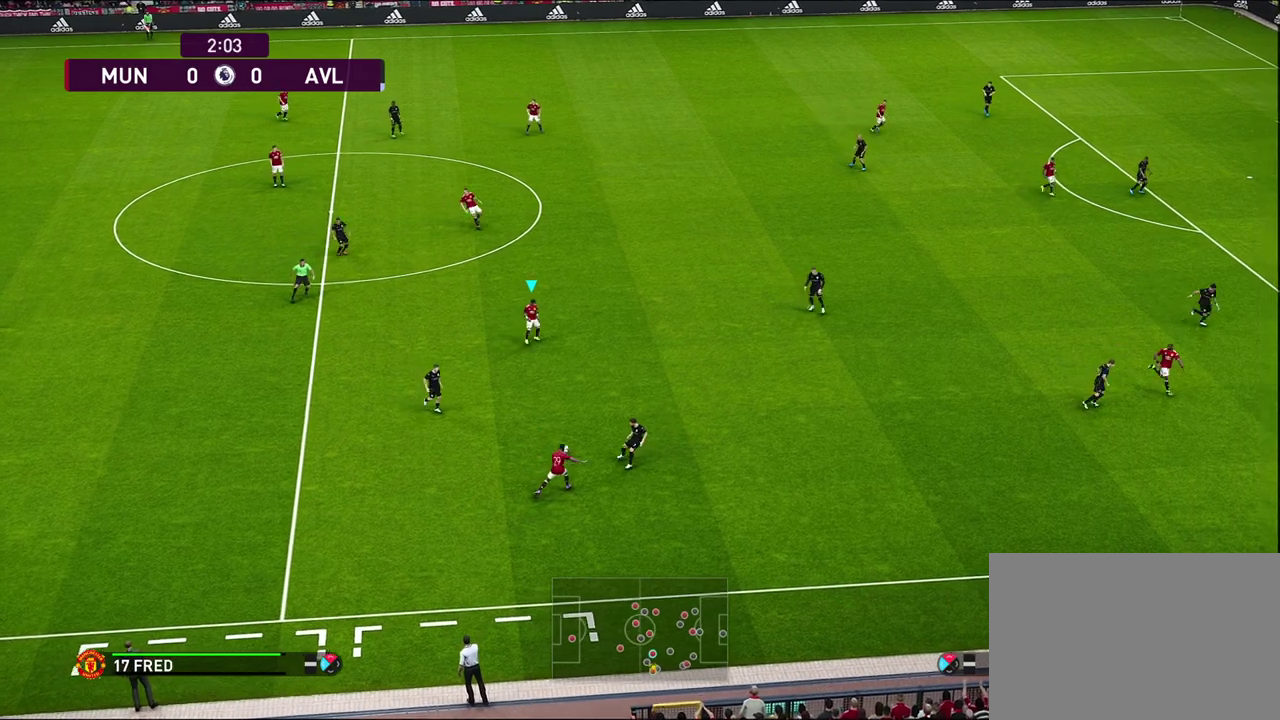
{"dt_ms": 500, "buttons": [], "left_stick": "up-right", "events": [[283, "left_stick", "up-right"]]}
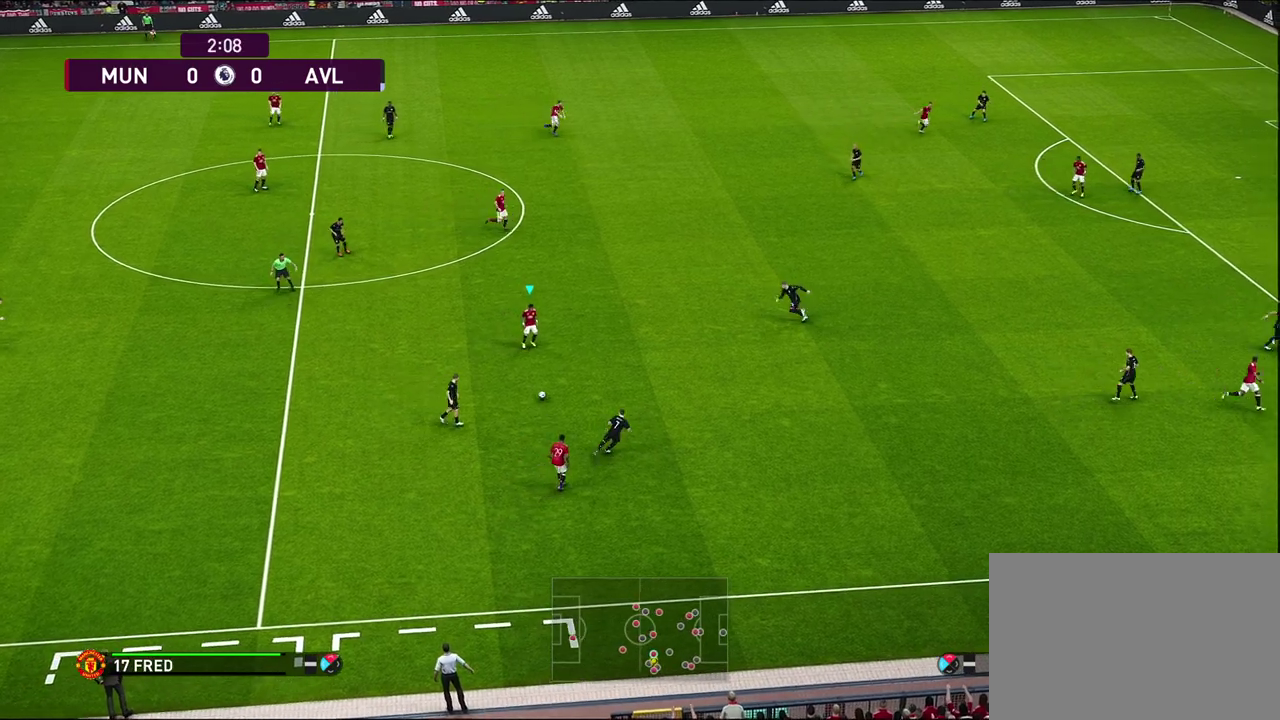
{"dt_ms": 600, "buttons": [], "left_stick": "up-right", "events": [[467, "left_stick", "down-left"], [533, "left_stick", "up-right"]]}
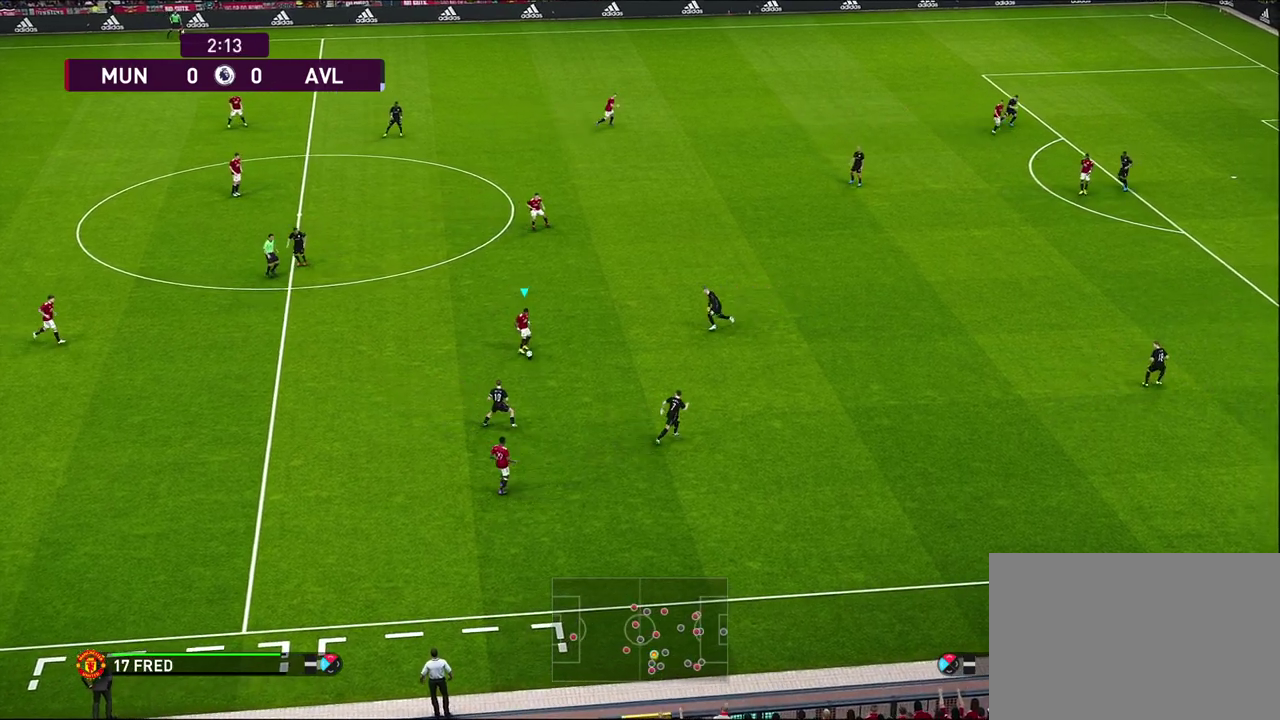
{"dt_ms": 600, "buttons": [], "left_stick": "up", "events": [[67, "left_stick", "up"], [167, "CROSS", "down"], [283, "CROSS", "up"]]}
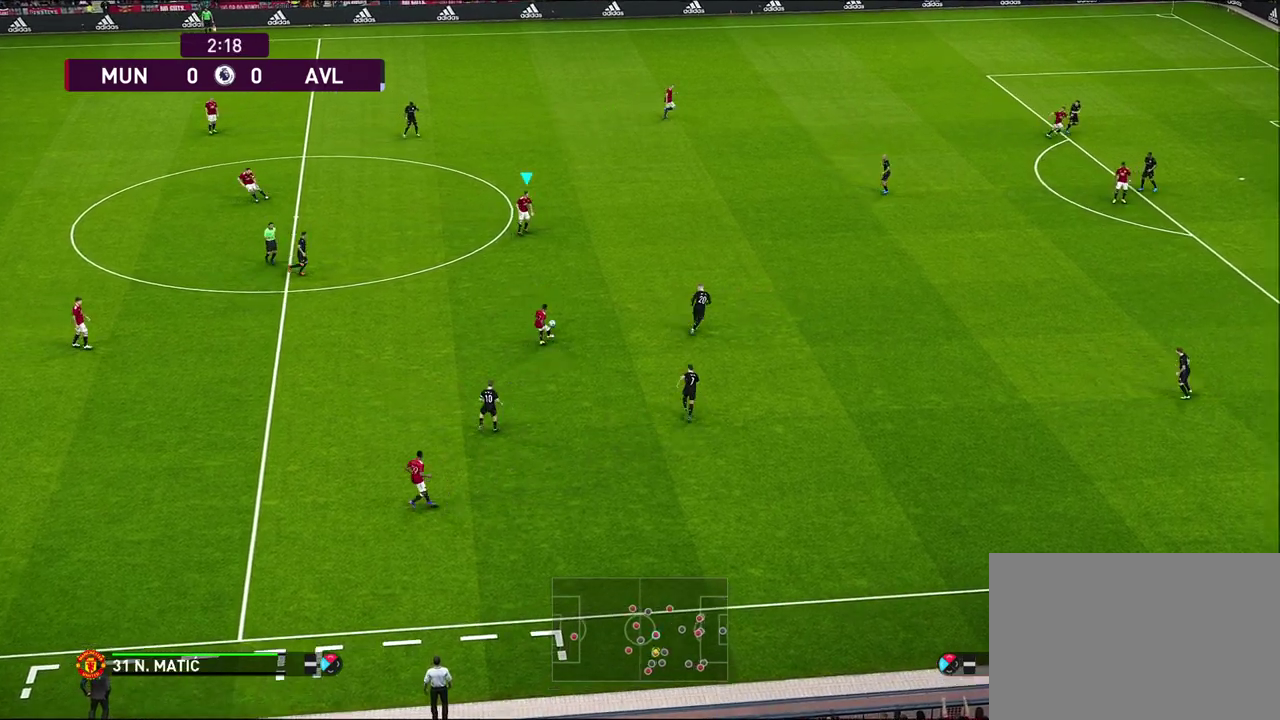
{"dt_ms": 500, "buttons": [], "left_stick": "right", "events": [[33, "left_stick", "center"], [317, "left_stick", "down-right"], [367, "left_stick", "right"]]}
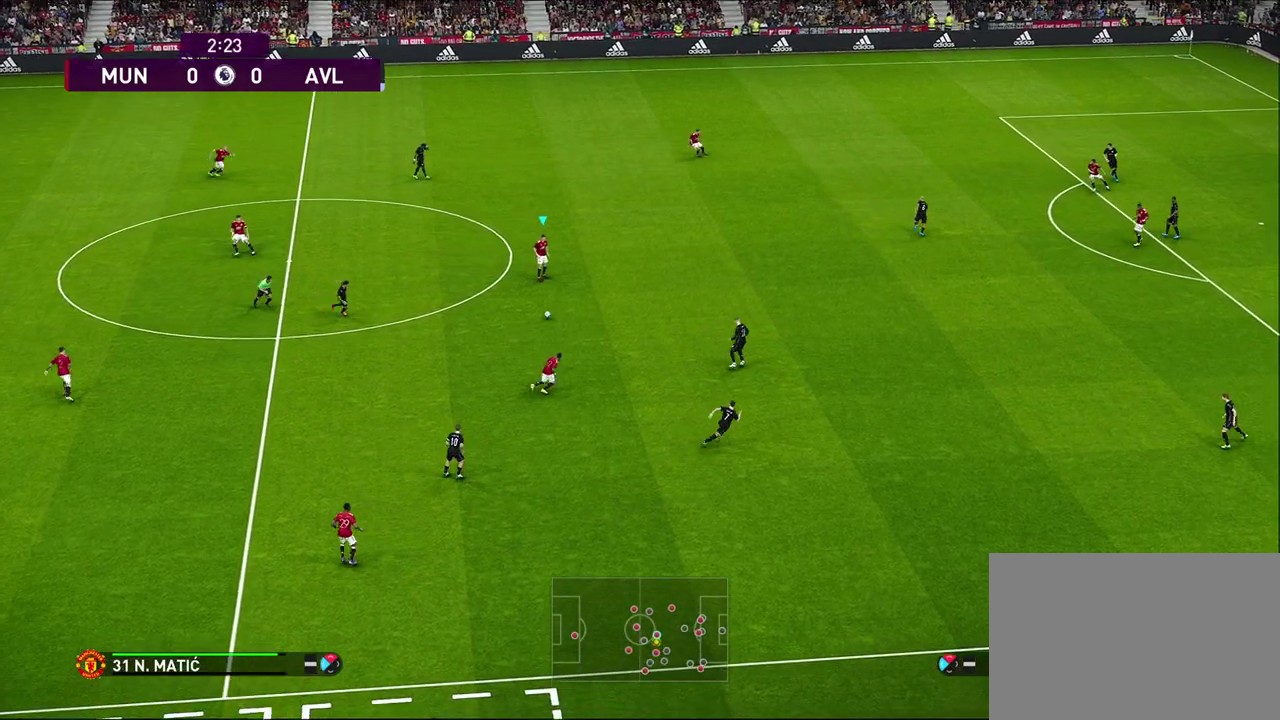
{"dt_ms": 600, "buttons": [], "left_stick": "right", "events": []}
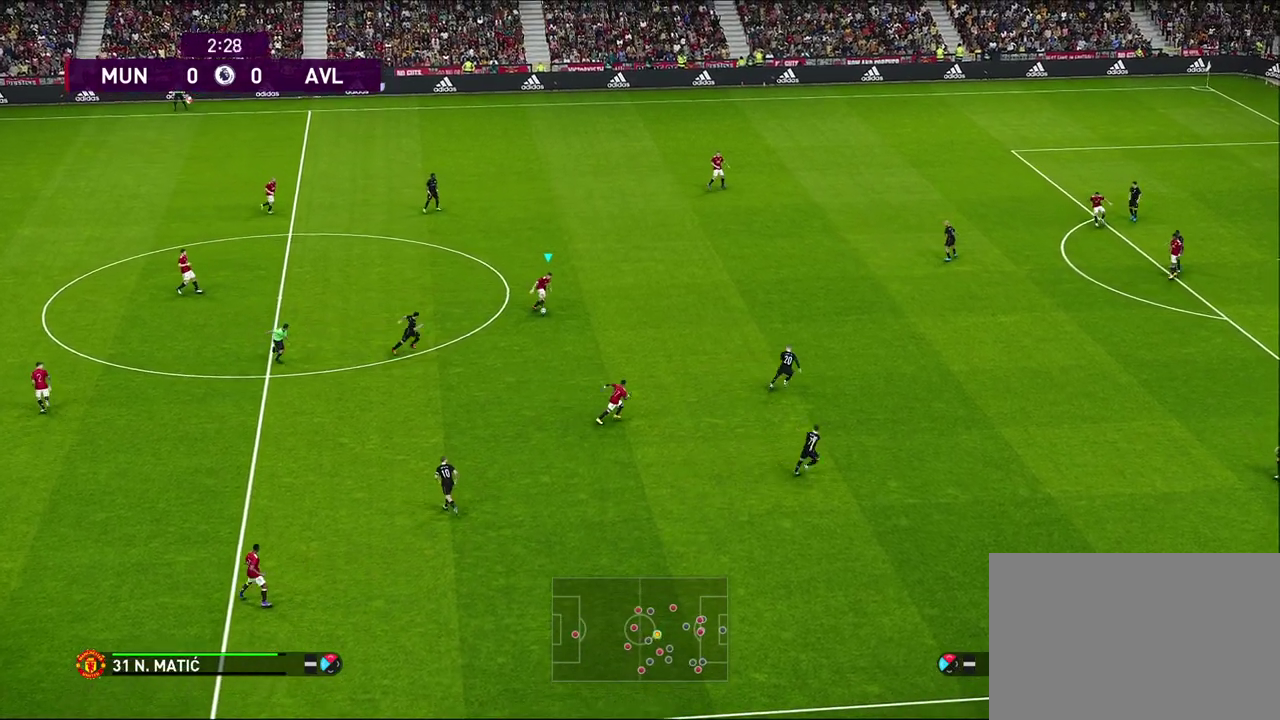
{"dt_ms": 500, "buttons": [], "left_stick": "up-right", "events": [[17, "left_stick", "up-right"], [83, "CROSS", "down"], [150, "left_stick", "up"], [250, "CROSS", "up"], [450, "left_stick", "up-right"]]}
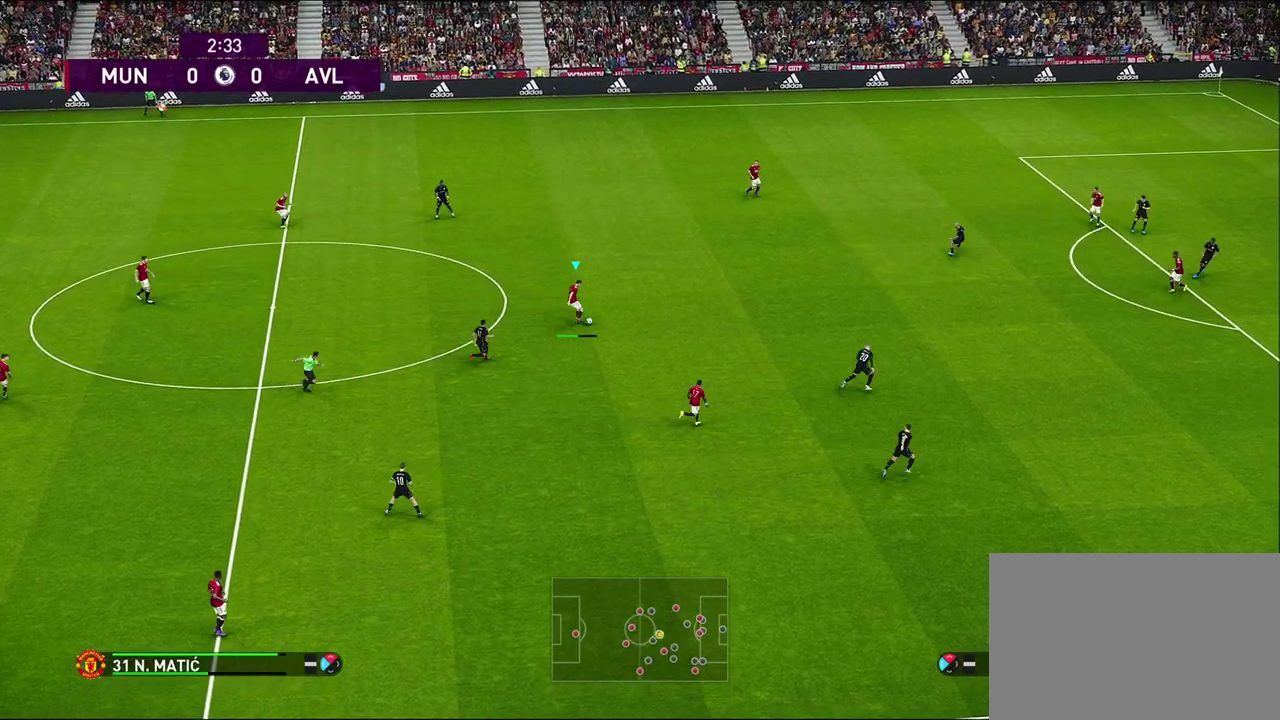
{"dt_ms": 300, "buttons": [], "left_stick": "center", "events": [[67, "left_stick", "up"], [117, "left_stick", "up-right"], [217, "left_stick", "center"]]}
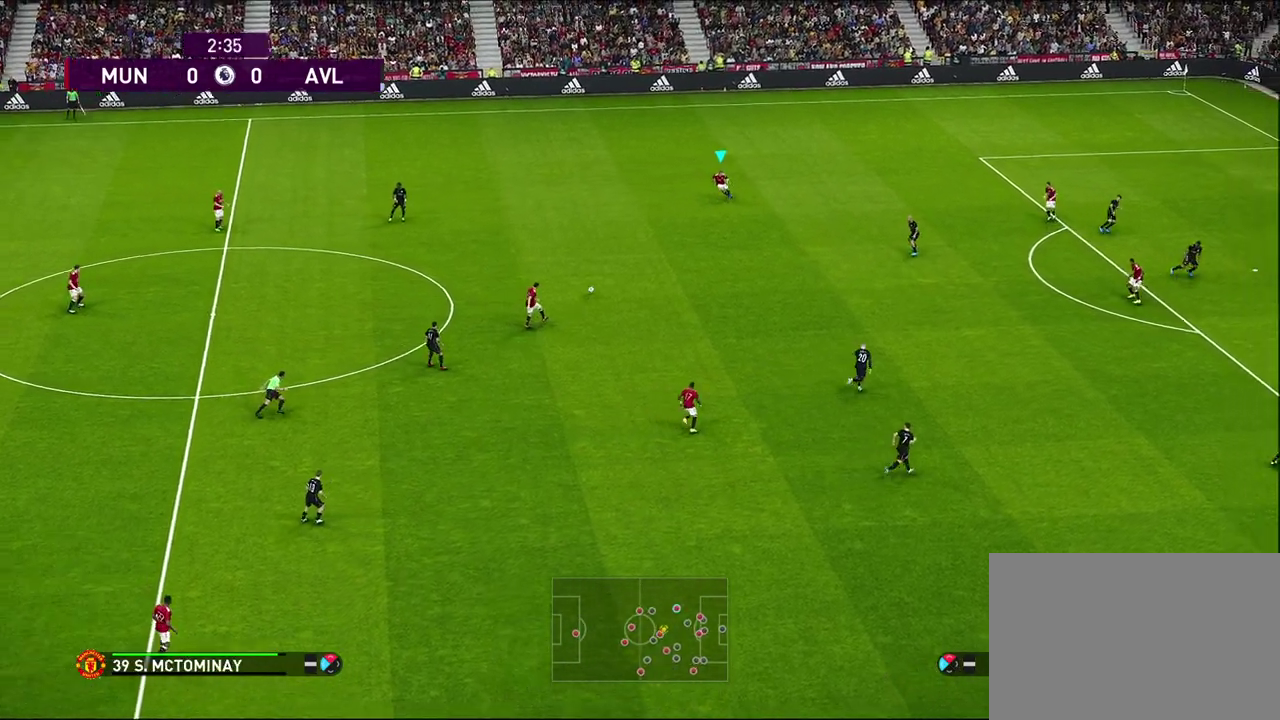
{"dt_ms": 300, "buttons": [], "left_stick": "center", "events": []}
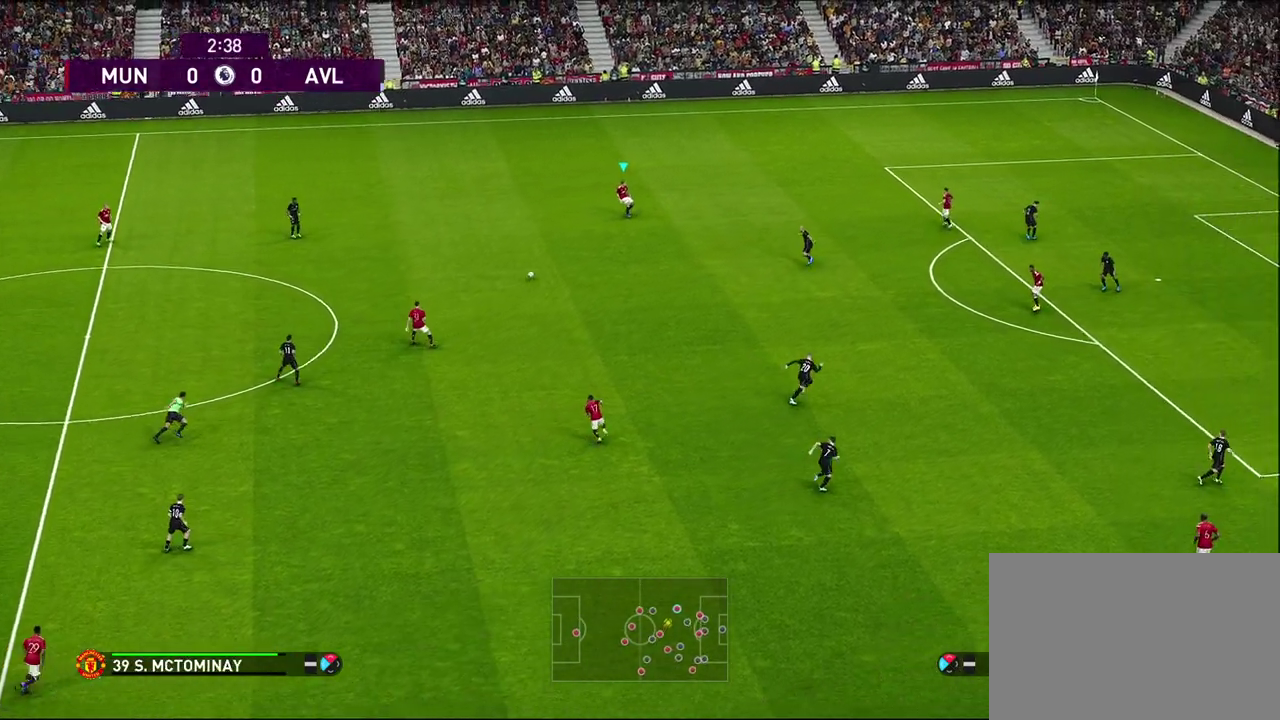
{"dt_ms": 500, "buttons": [], "left_stick": "down", "events": [[100, "left_stick", "down"]]}
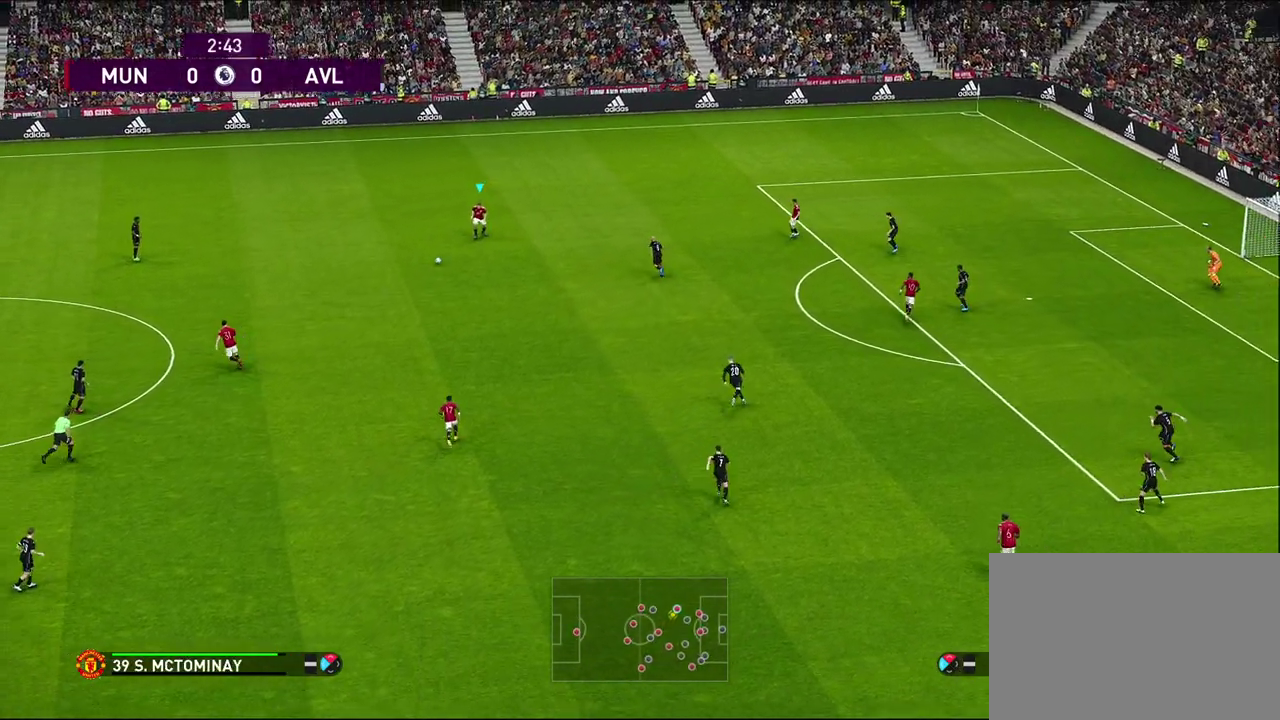
{"dt_ms": 700, "buttons": [], "left_stick": "down", "events": [[433, "CROSS", "down"], [583, "CROSS", "up"]]}
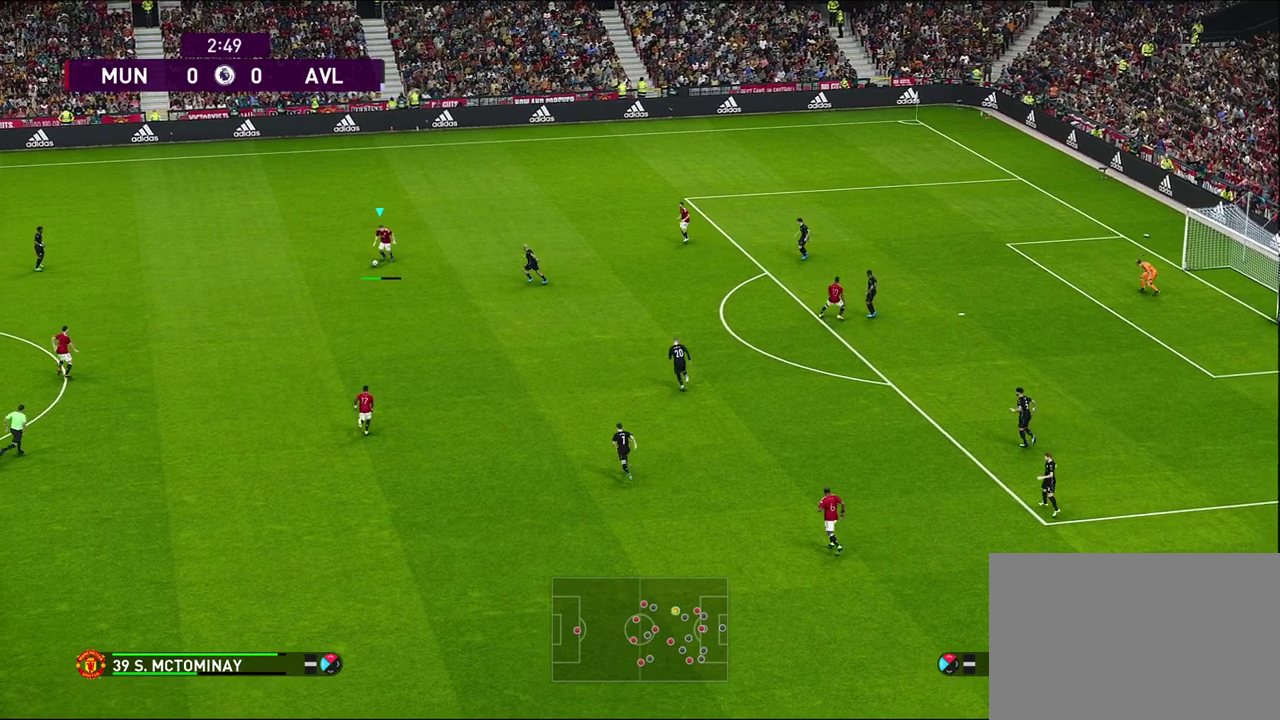
{"dt_ms": 600, "buttons": [], "left_stick": "up", "events": [[100, "left_stick", "center"], [200, "left_stick", "up"], [267, "R1", "down"], [600, "R1", "up"]]}
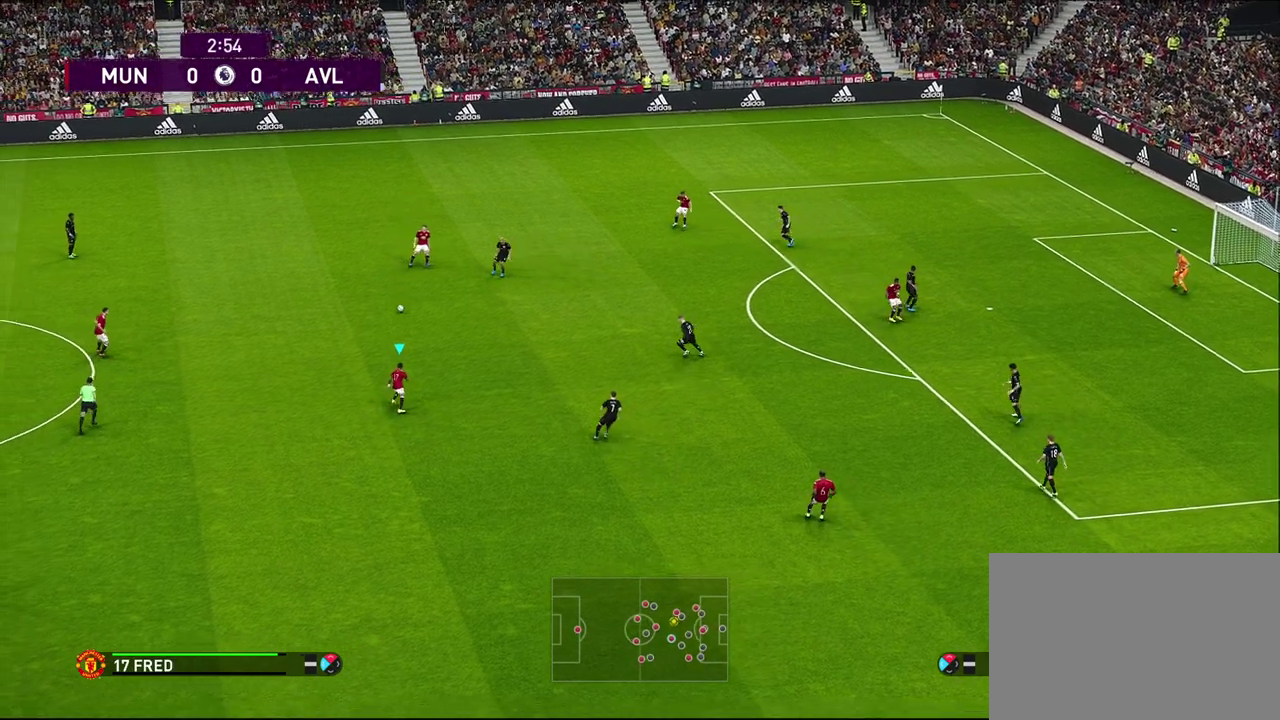
{"dt_ms": 400, "buttons": ["R2"], "left_stick": "down", "events": [[117, "left_stick", "center"], [217, "left_stick", "down"], [283, "R2", "down"]]}
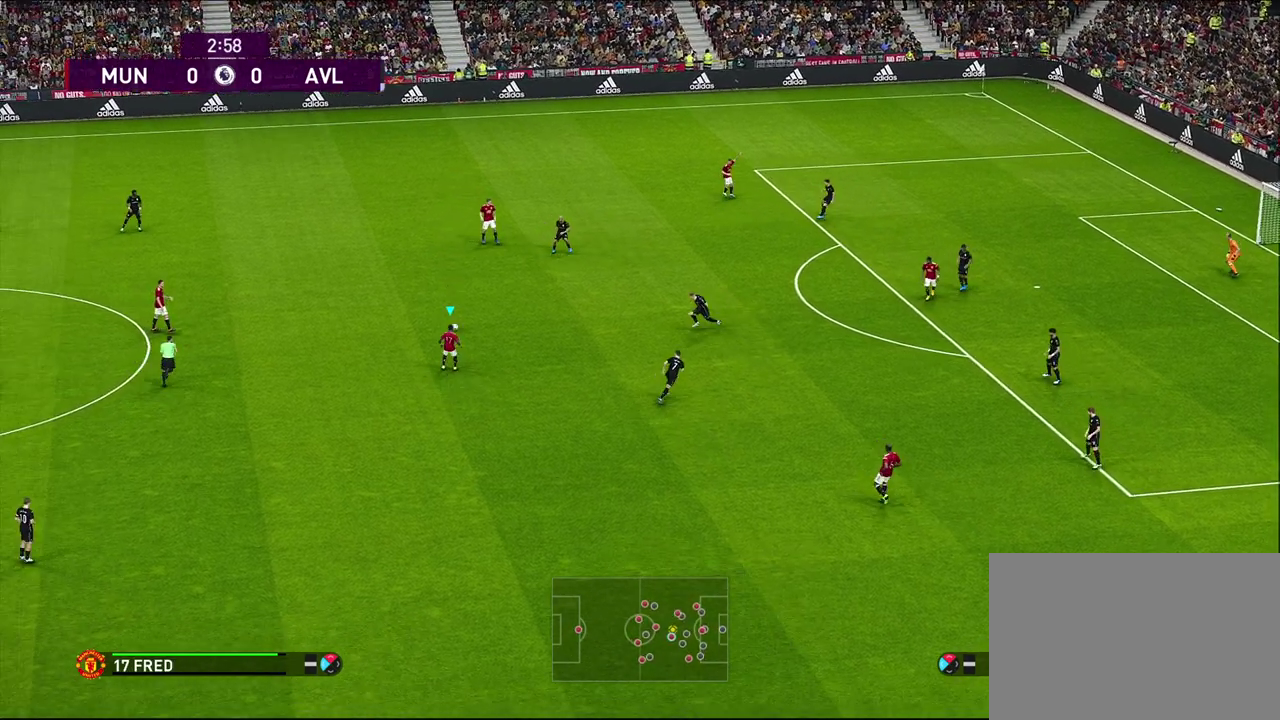
{"dt_ms": 500, "buttons": [], "left_stick": "down", "events": [[350, "R2", "up"]]}
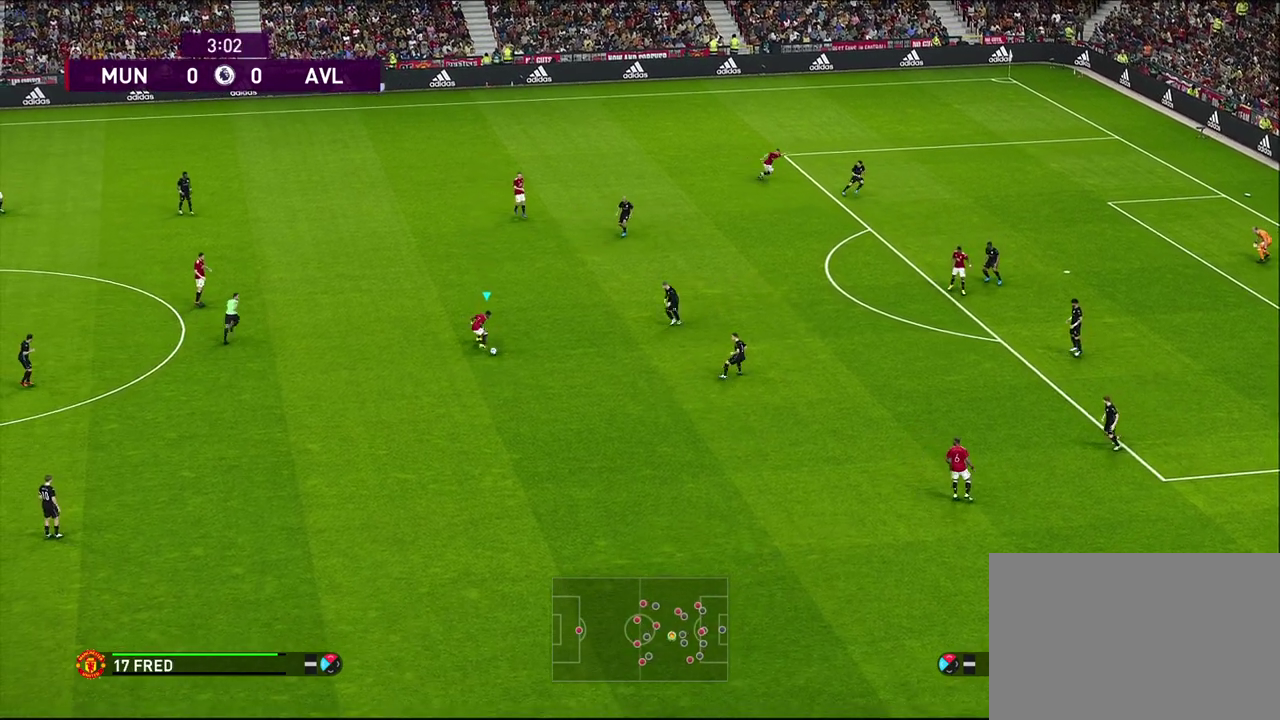
{"dt_ms": 300, "buttons": [], "left_stick": "down-right", "events": [[33, "left_stick", "down-right"], [83, "CROSS", "down"], [233, "CROSS", "up"]]}
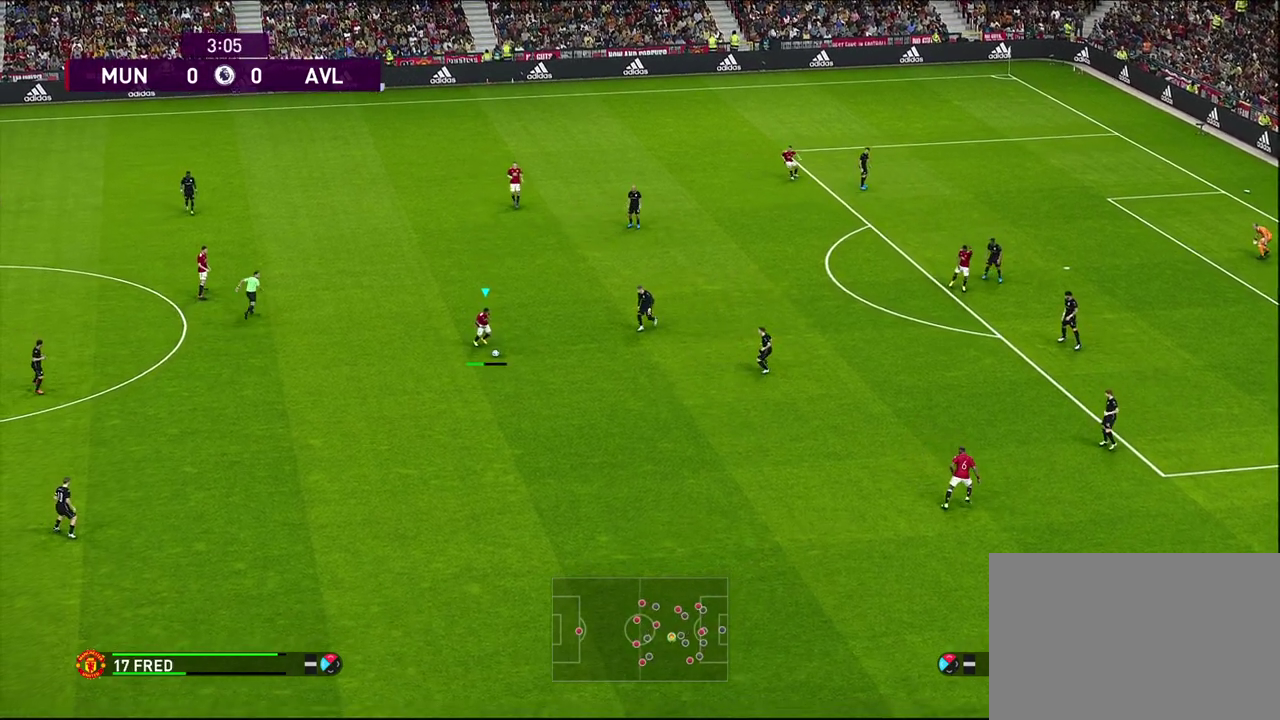
{"dt_ms": 900, "buttons": [], "left_stick": "center", "events": [[383, "left_stick", "center"]]}
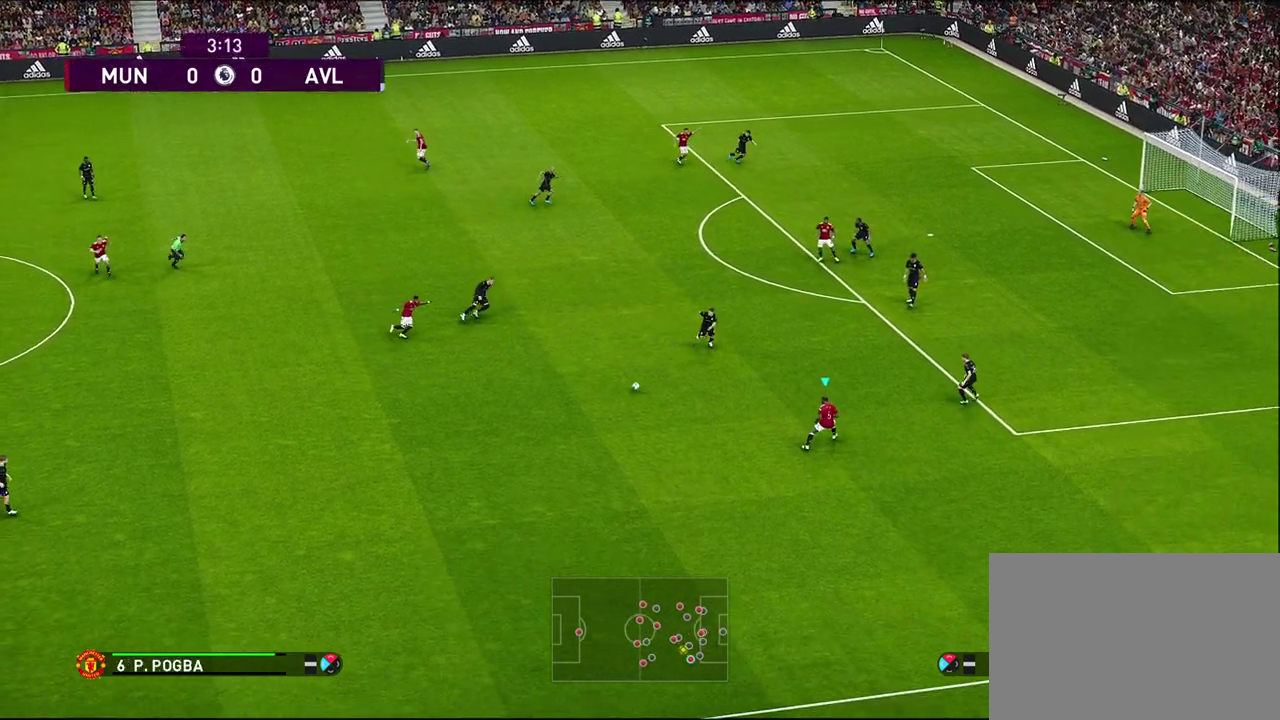
{"dt_ms": 300, "buttons": [], "left_stick": "center", "events": []}
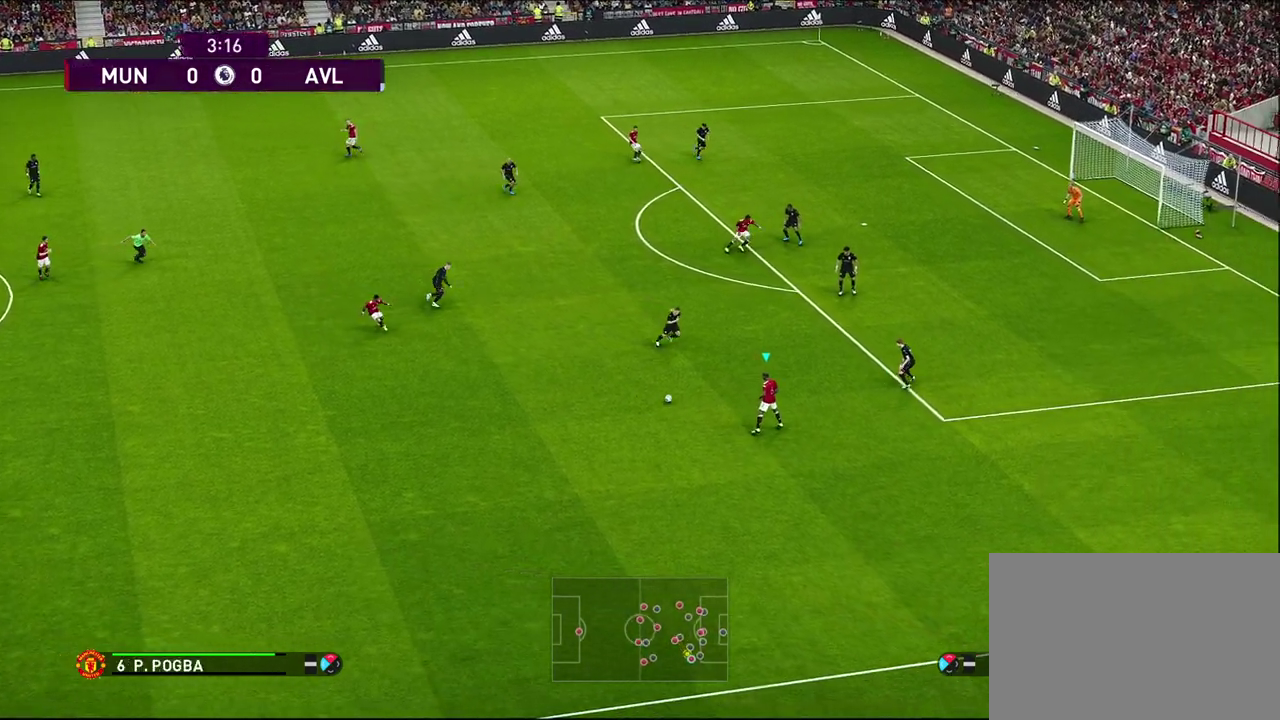
{"dt_ms": 300, "buttons": [], "left_stick": "down", "events": [[33, "left_stick", "down"]]}
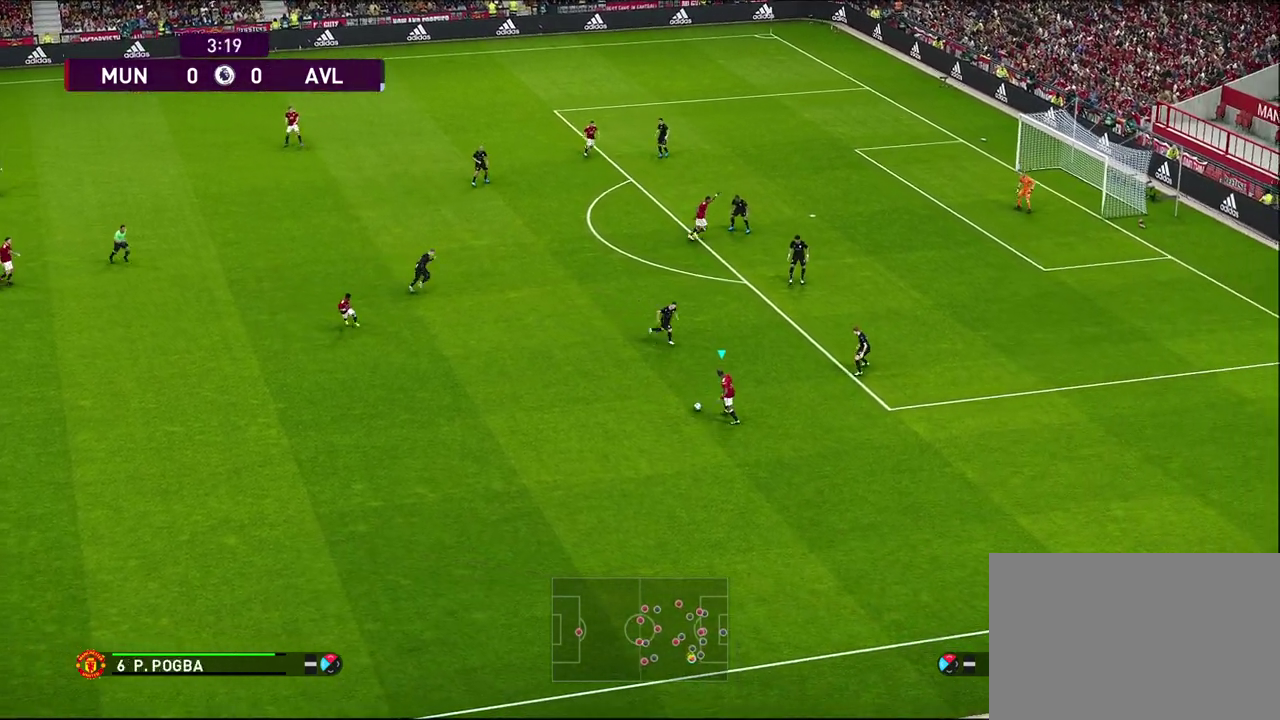
{"dt_ms": 500, "buttons": ["R1"], "left_stick": "down-right", "events": [[317, "left_stick", "down-right"], [400, "R1", "down"]]}
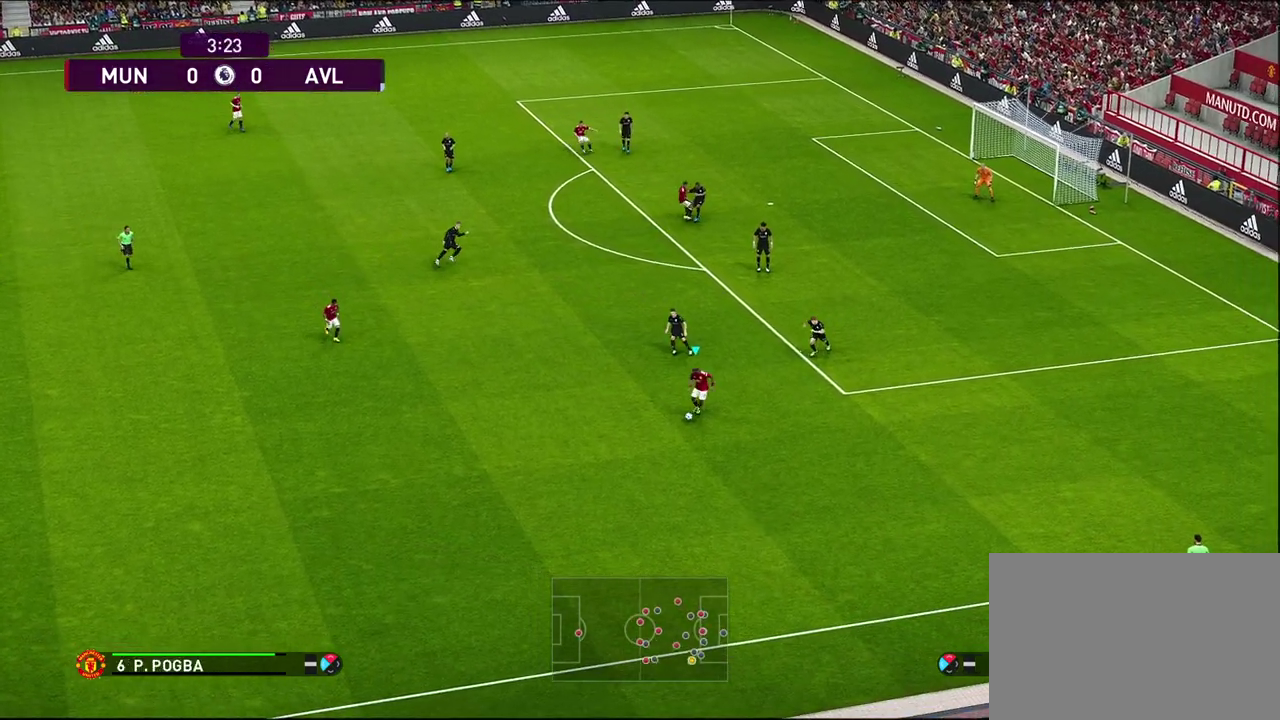
{"dt_ms": 600, "buttons": [], "left_stick": "down-right", "events": [[567, "R1", "up"]]}